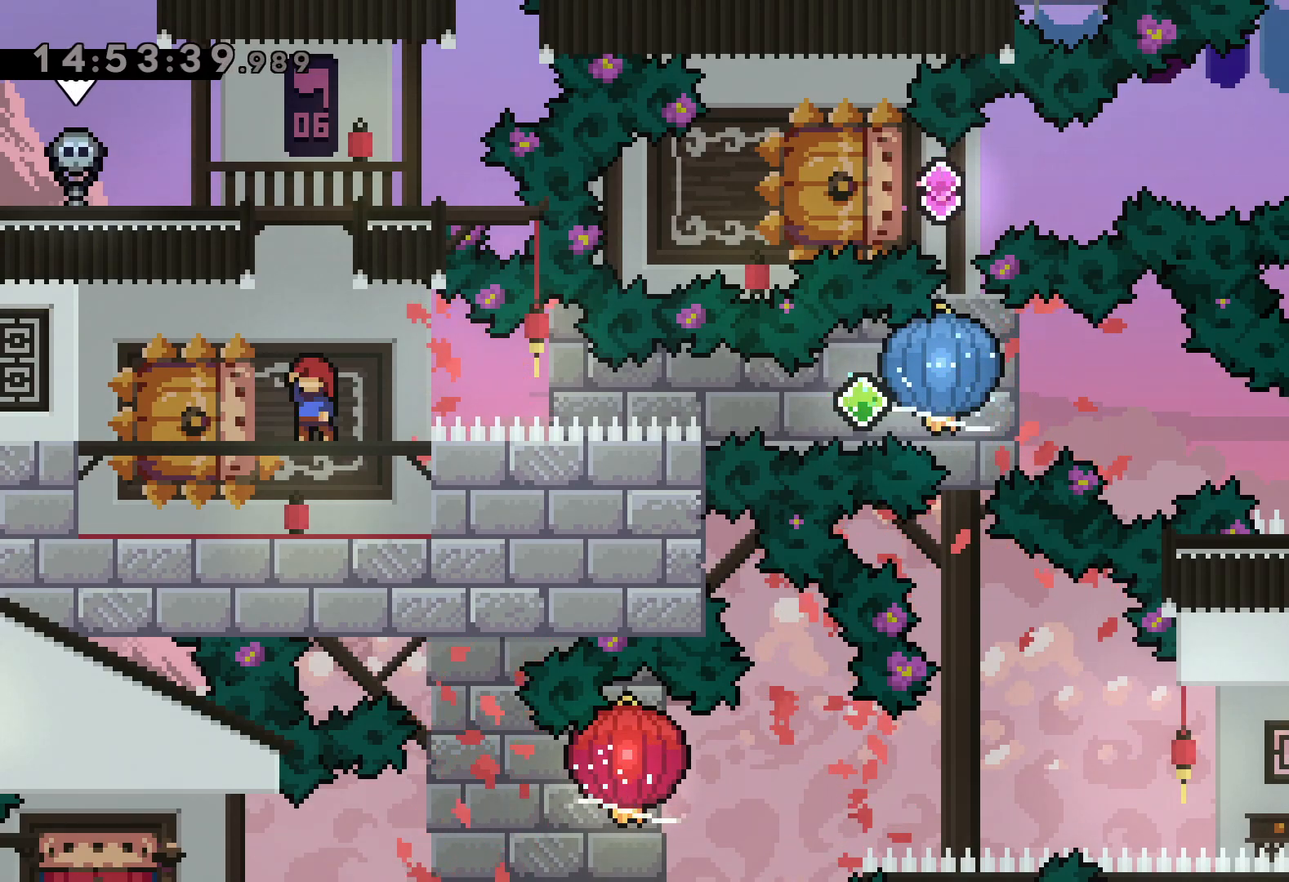
Gameplay with keyboard; each line is a JSON object with the keys held at the frame after it. "events" lists presses ("down") and releases ("up") of "dash", "down", "grab", "jump", "left", "right" and "up" between this image and that frame as [ms after this image, input, new state], when the widget could be followed in between. No other keys are recorded. Mouse input is not recorded. Key names are as the overlay labels them; some are game actions (e.g. jump) rather than physical keys.
{"keys": ["dash", "grab", "right"], "events": [[200, "down", "down"], [217, "dash", "down"], [217, "left", "down"], [400, "dash", "up"], [400, "right", "down"], [417, "jump", "down"], [450, "dash", "down"], [467, "down", "up"], [484, "left", "up"], [500, "grab", "down"], [500, "jump", "up"]]}
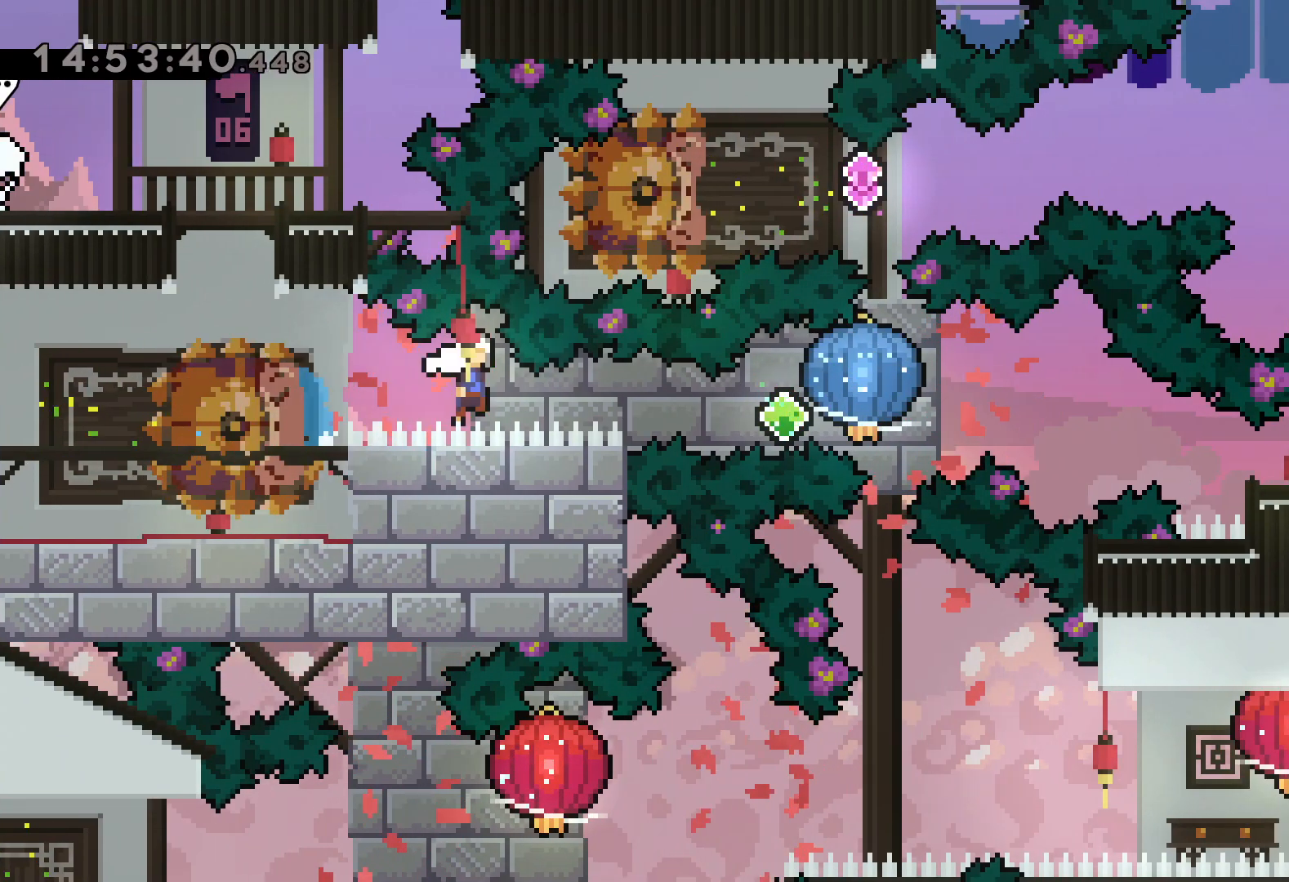
{"keys": ["dash", "down", "right"], "events": [[67, "dash", "up"], [350, "dash", "down"], [350, "down", "down"], [350, "grab", "up"]]}
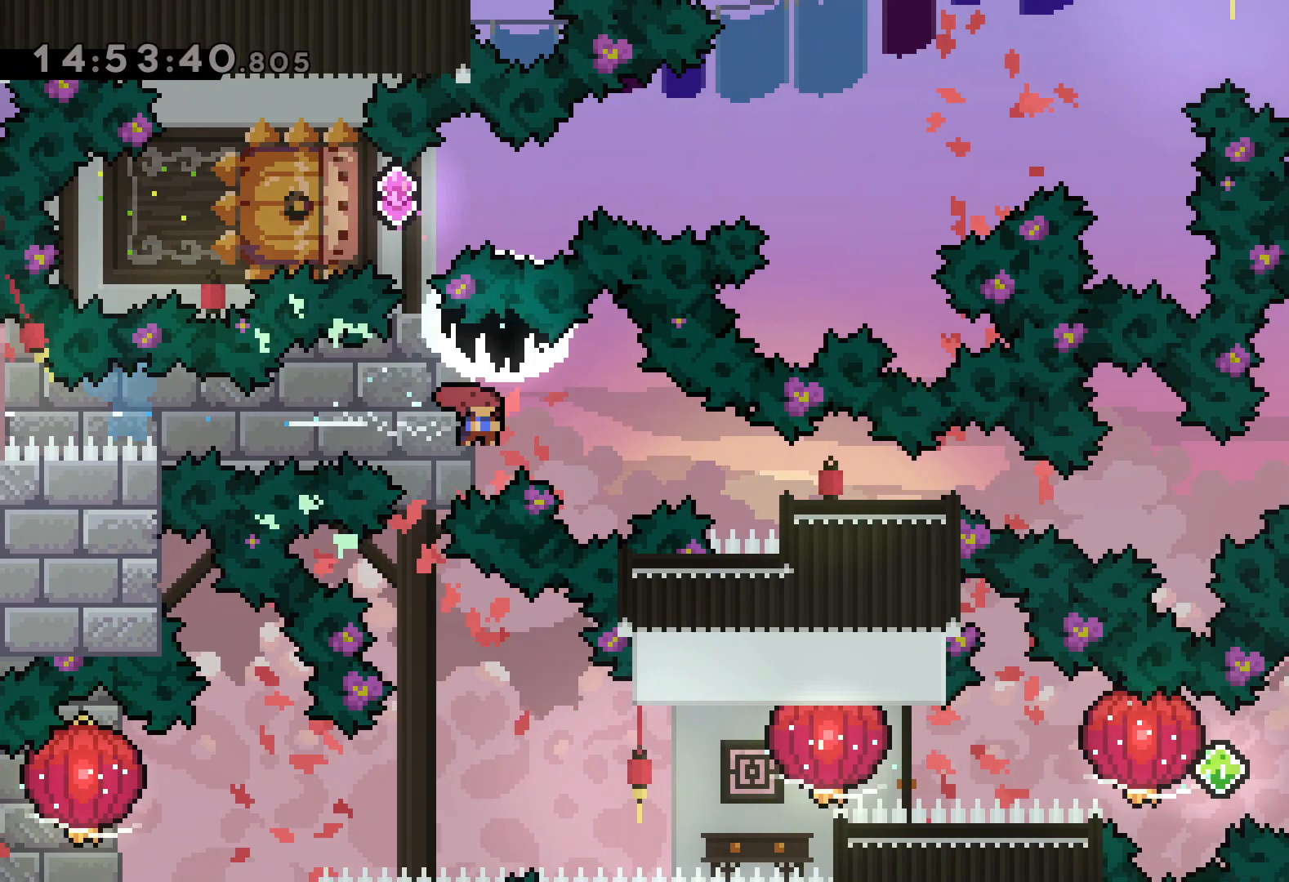
{"keys": [], "events": [[100, "dash", "up"], [184, "down", "up"], [334, "right", "up"]]}
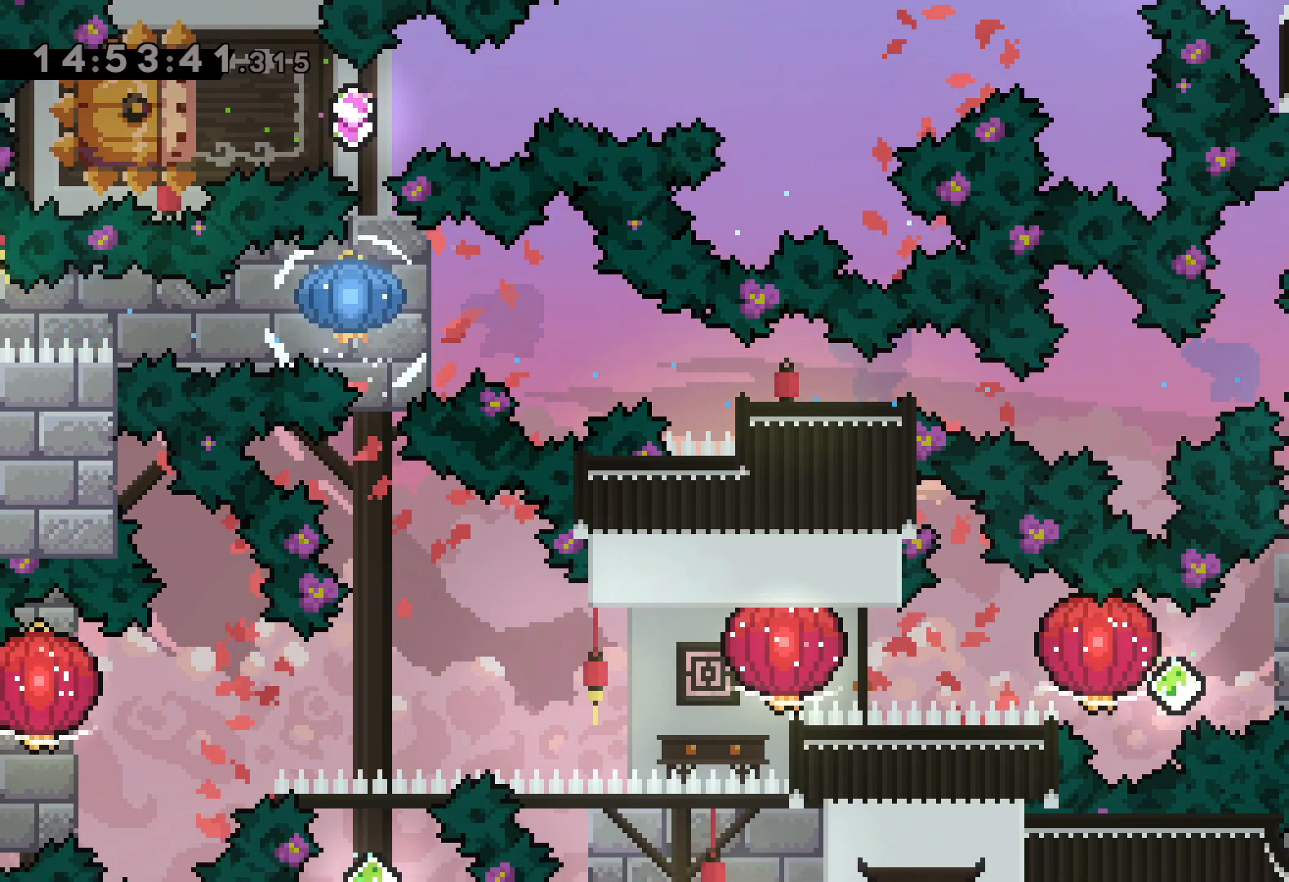
{"keys": ["jump", "left", "right"], "events": [[317, "right", "down"], [334, "dash", "down"], [484, "dash", "up"], [500, "jump", "down"], [500, "left", "down"]]}
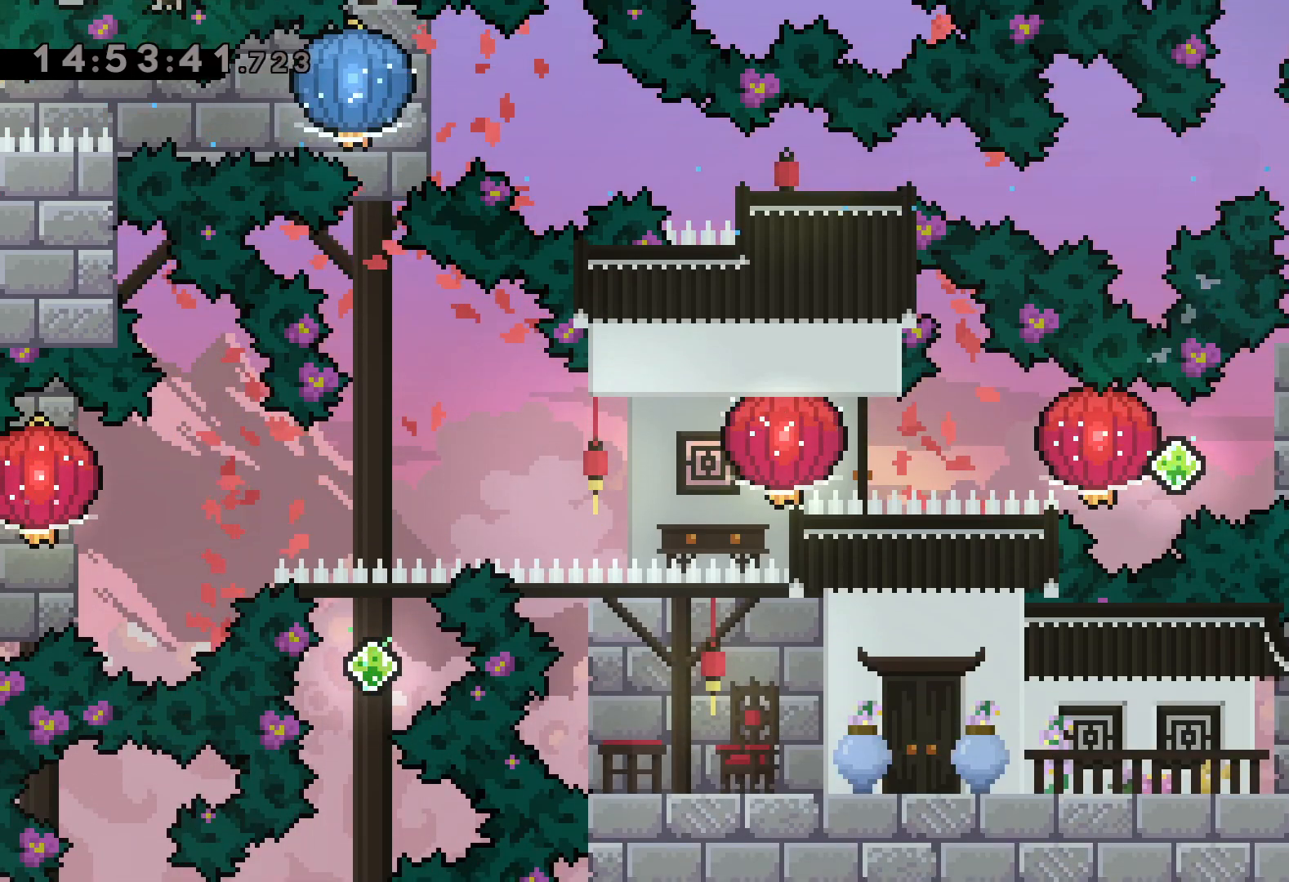
{"keys": [], "events": [[34, "dash", "down"], [84, "right", "up"], [100, "jump", "up"], [117, "grab", "down"], [184, "dash", "up"], [334, "grab", "up"], [334, "left", "up"]]}
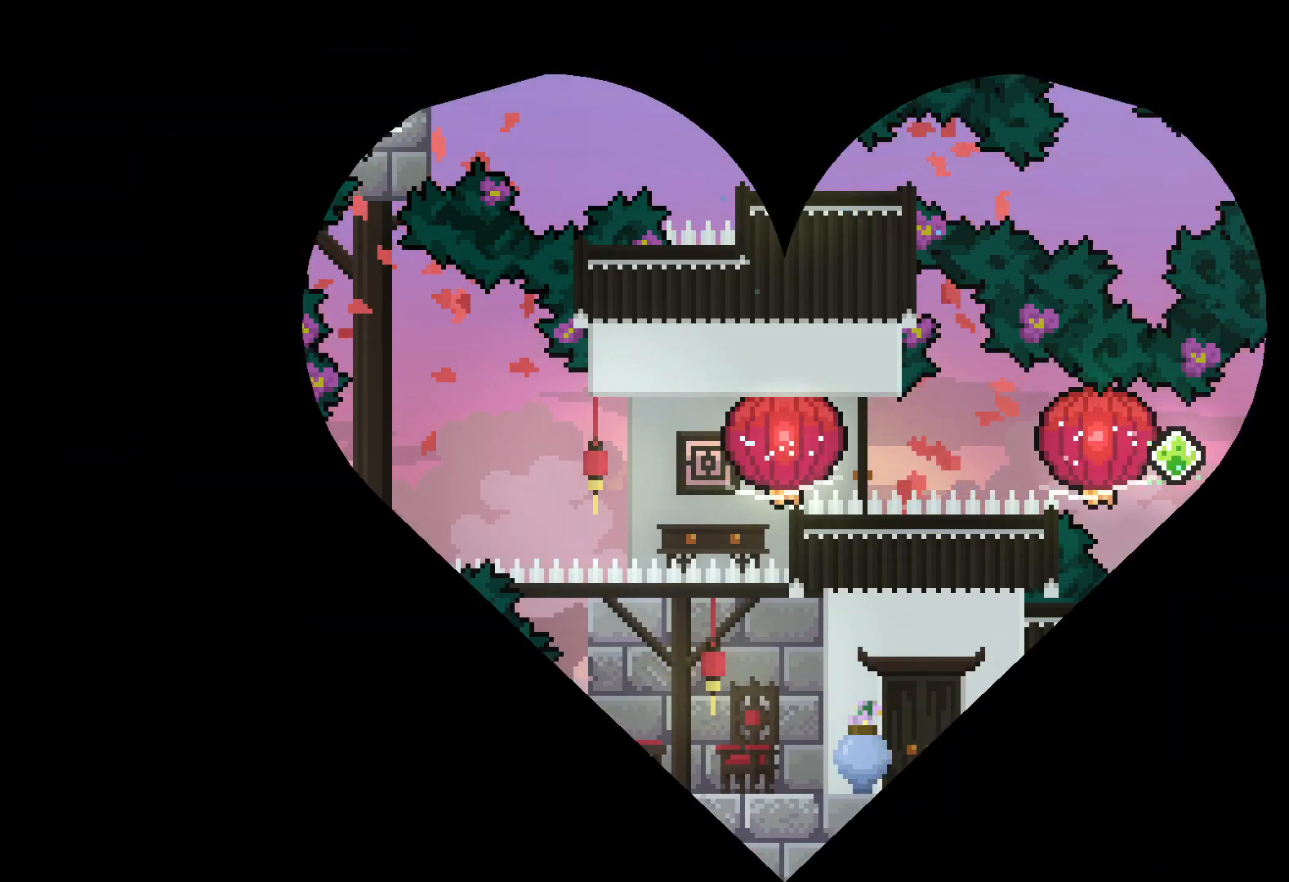
{"keys": [], "events": []}
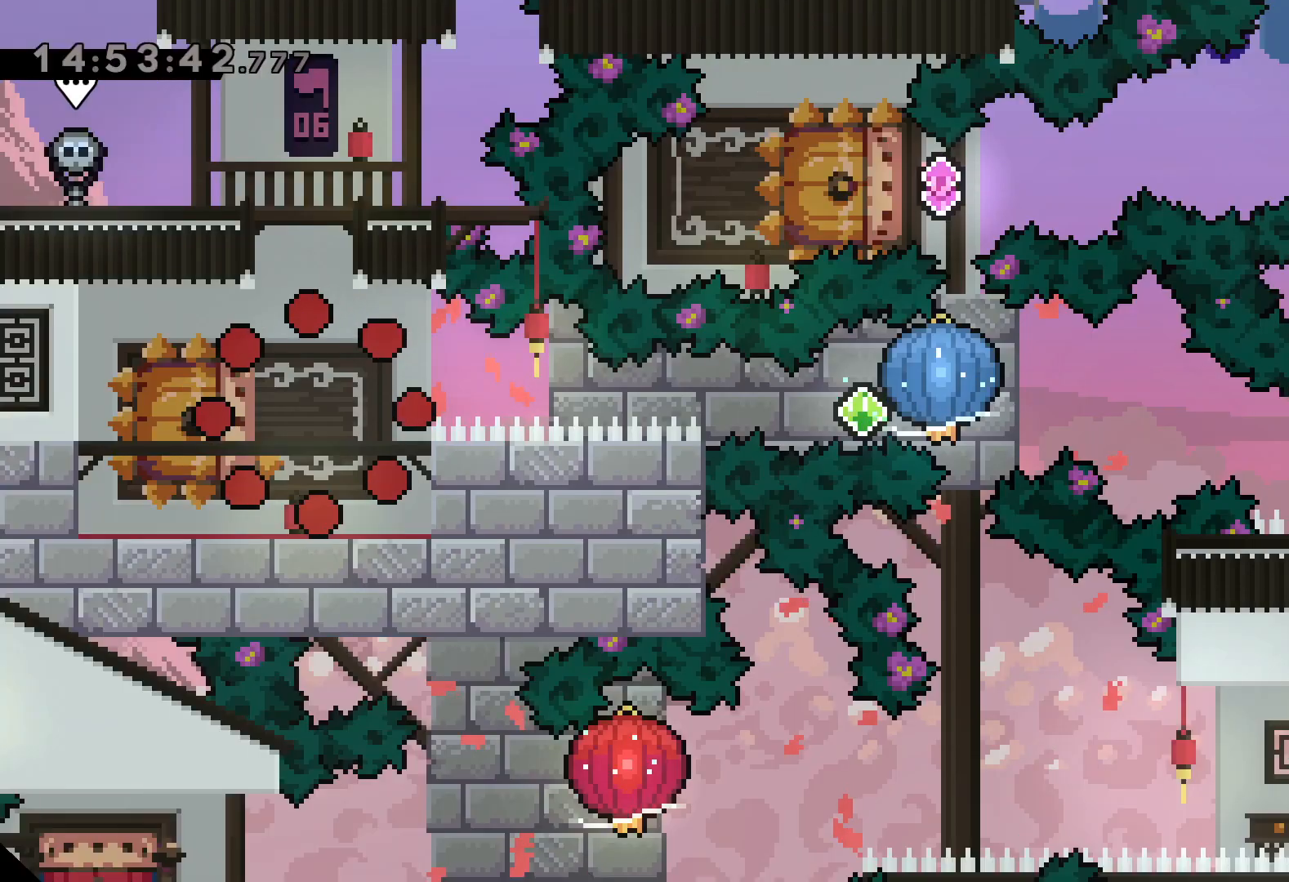
{"keys": ["dash", "down", "left"], "events": [[400, "down", "down"], [400, "left", "down"], [434, "dash", "down"]]}
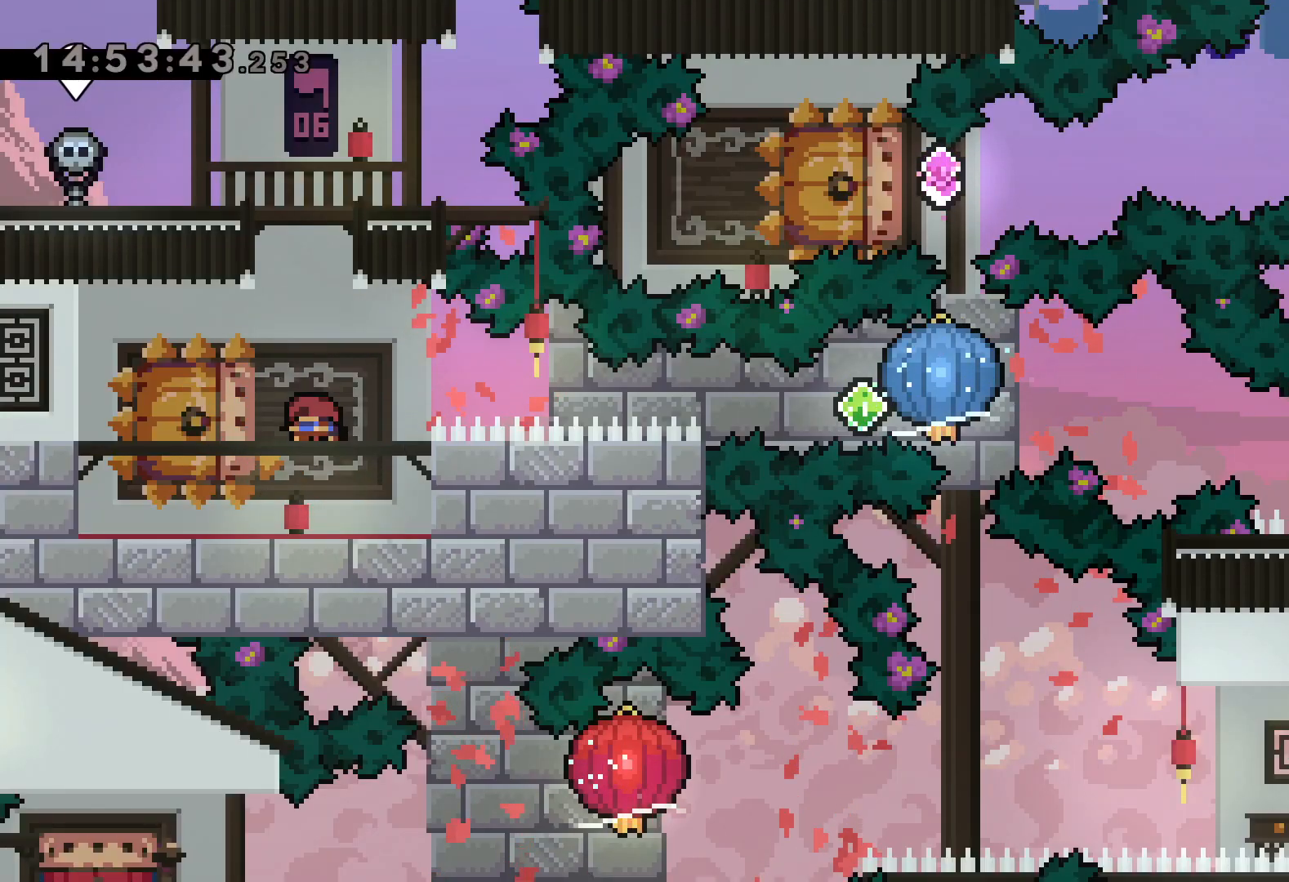
{"keys": ["grab", "right"], "events": [[67, "right", "down"], [117, "dash", "up"], [117, "jump", "down"], [150, "down", "up"], [167, "dash", "down"], [167, "left", "up"], [184, "jump", "up"], [217, "grab", "down"], [284, "dash", "up"]]}
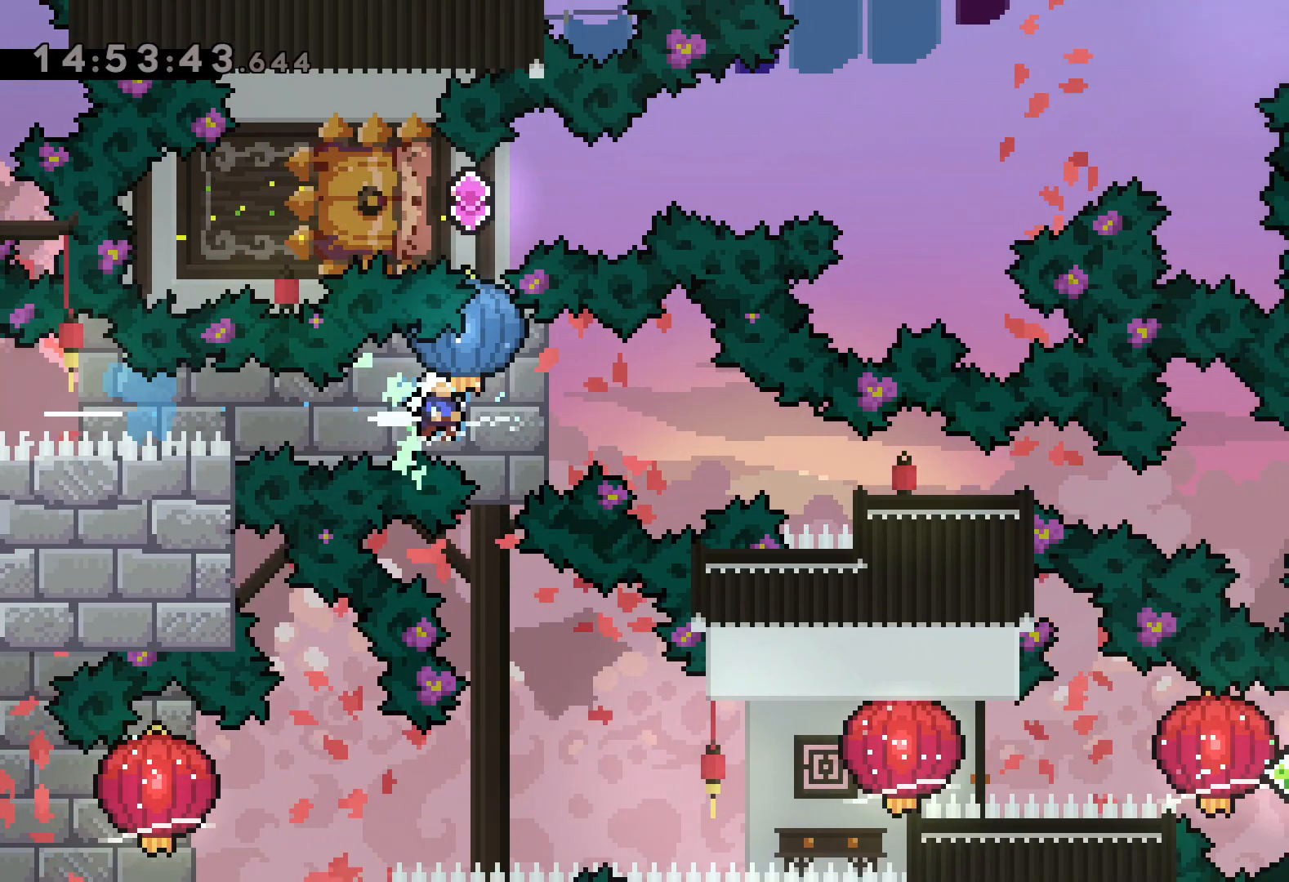
{"keys": ["right"], "events": [[67, "down", "down"], [67, "grab", "up"], [84, "dash", "down"], [317, "dash", "up"], [350, "down", "up"]]}
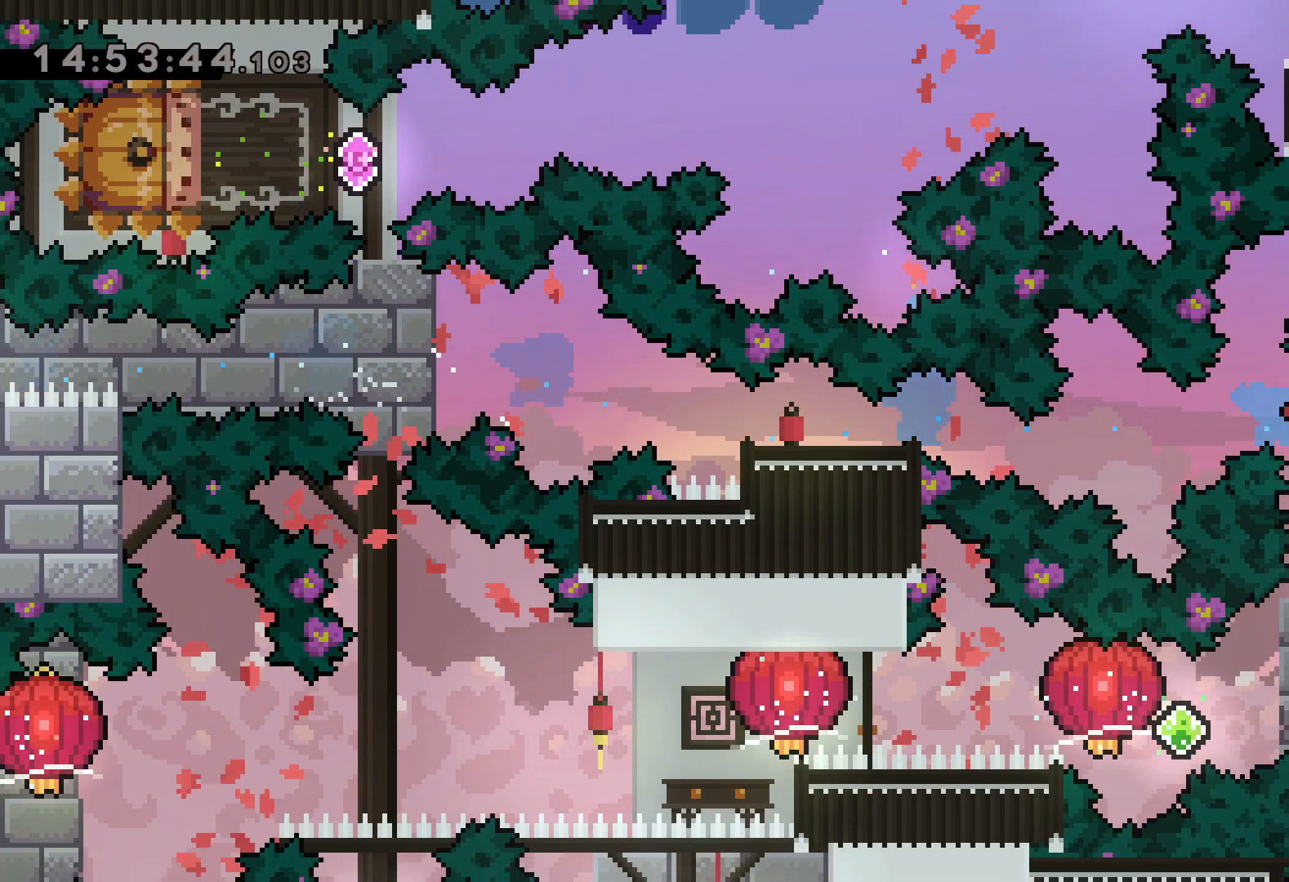
{"keys": ["dash", "right"], "events": [[34, "right", "up"], [467, "right", "down"], [500, "dash", "down"]]}
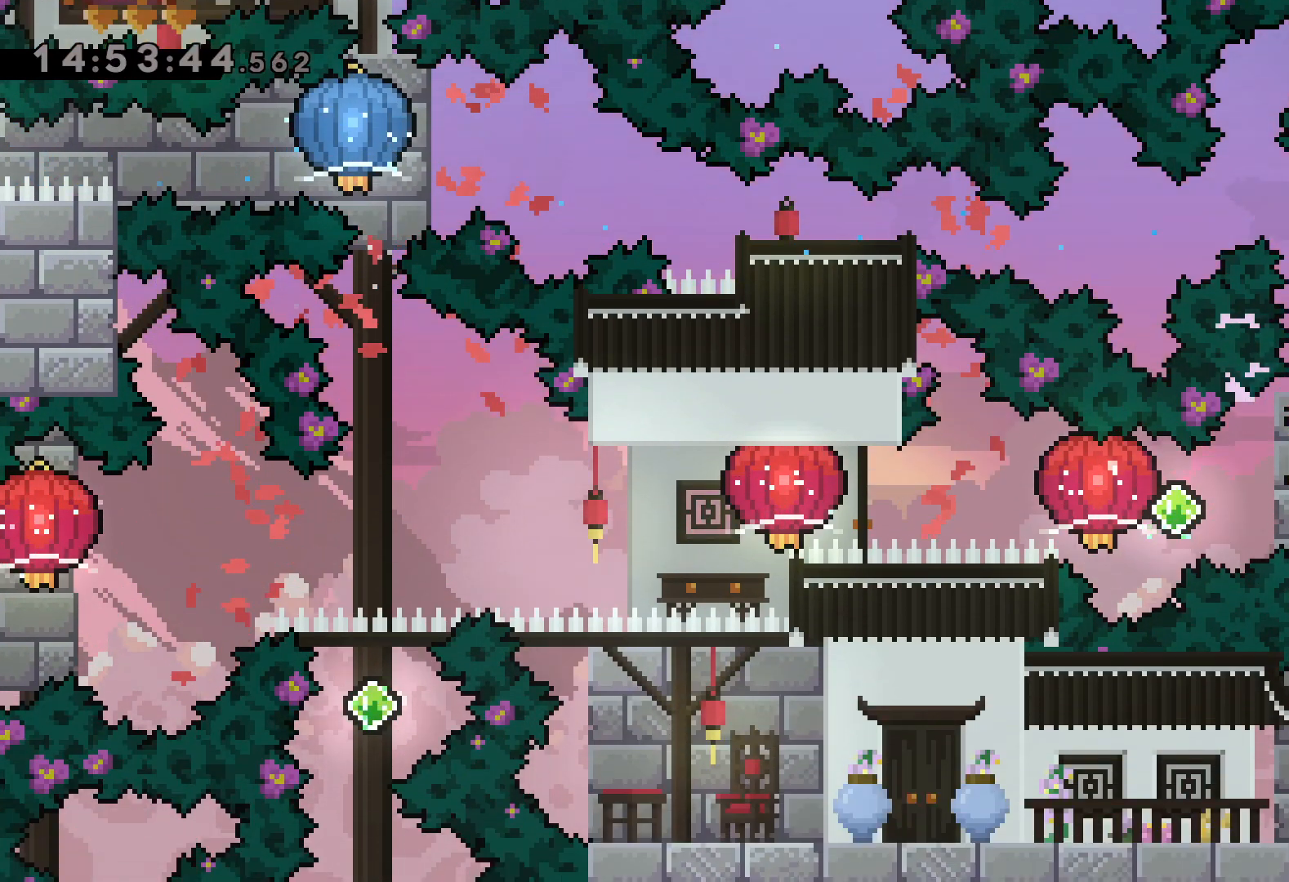
{"keys": ["grab", "left"], "events": [[167, "dash", "up"], [167, "jump", "down"], [167, "left", "down"], [200, "dash", "down"], [200, "jump", "up"], [234, "right", "up"], [267, "grab", "down"], [350, "dash", "up"]]}
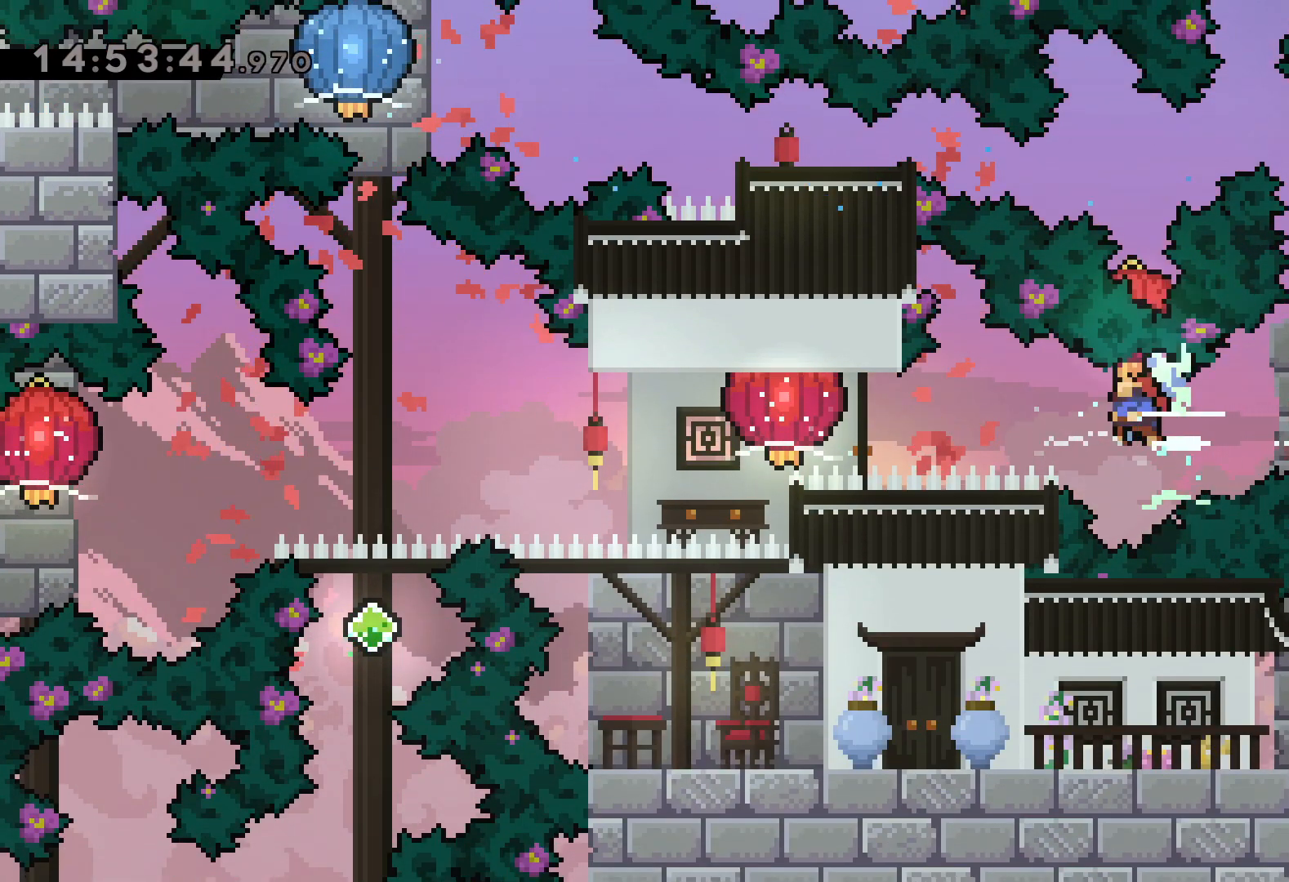
{"keys": ["down", "left"], "events": [[34, "grab", "up"], [50, "dash", "down"], [117, "grab", "down"], [184, "dash", "up"], [367, "down", "down"], [434, "grab", "up"]]}
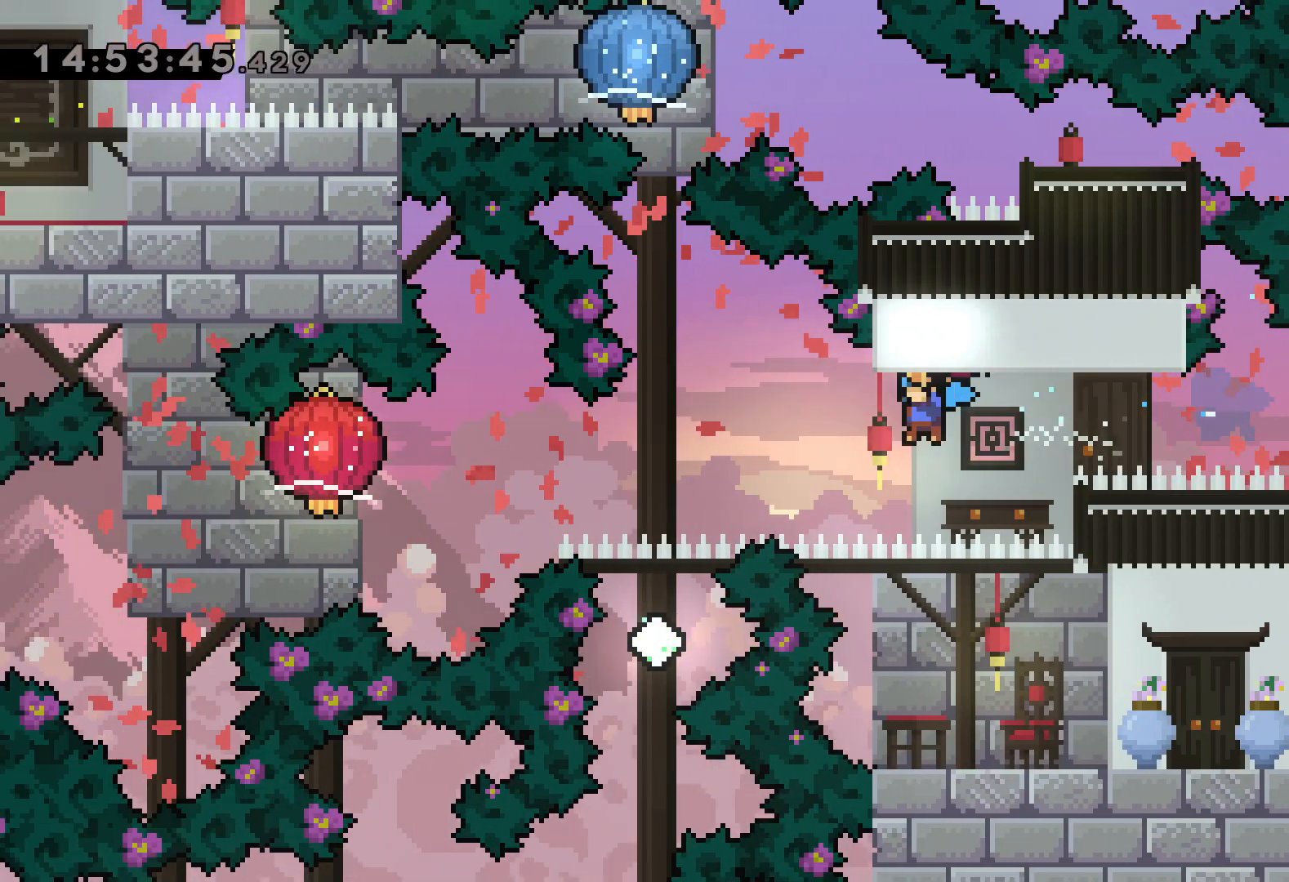
{"keys": ["down", "grab", "left"], "events": [[67, "grab", "down"]]}
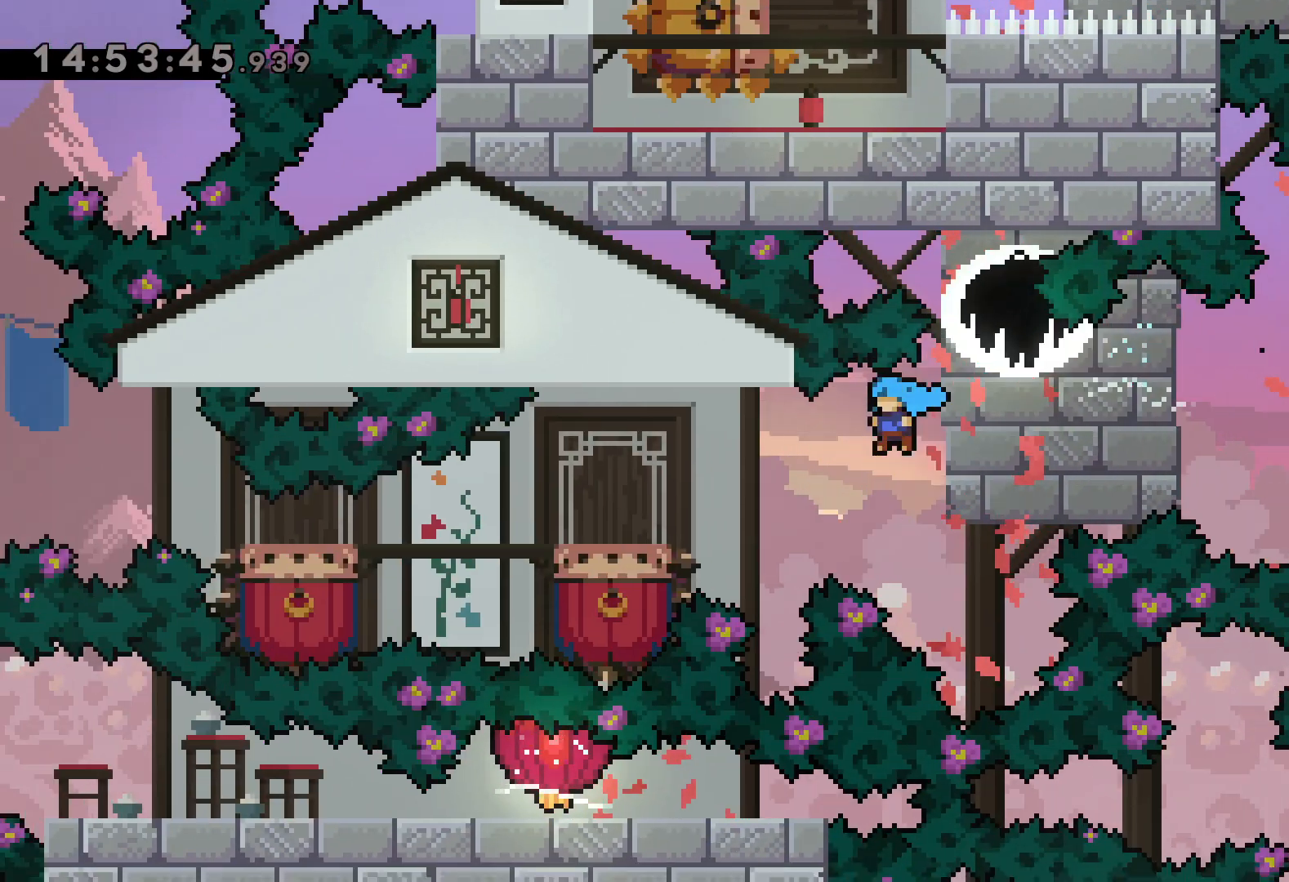
{"keys": ["jump", "left"], "events": [[134, "grab", "up"], [234, "down", "up"], [267, "jump", "down"]]}
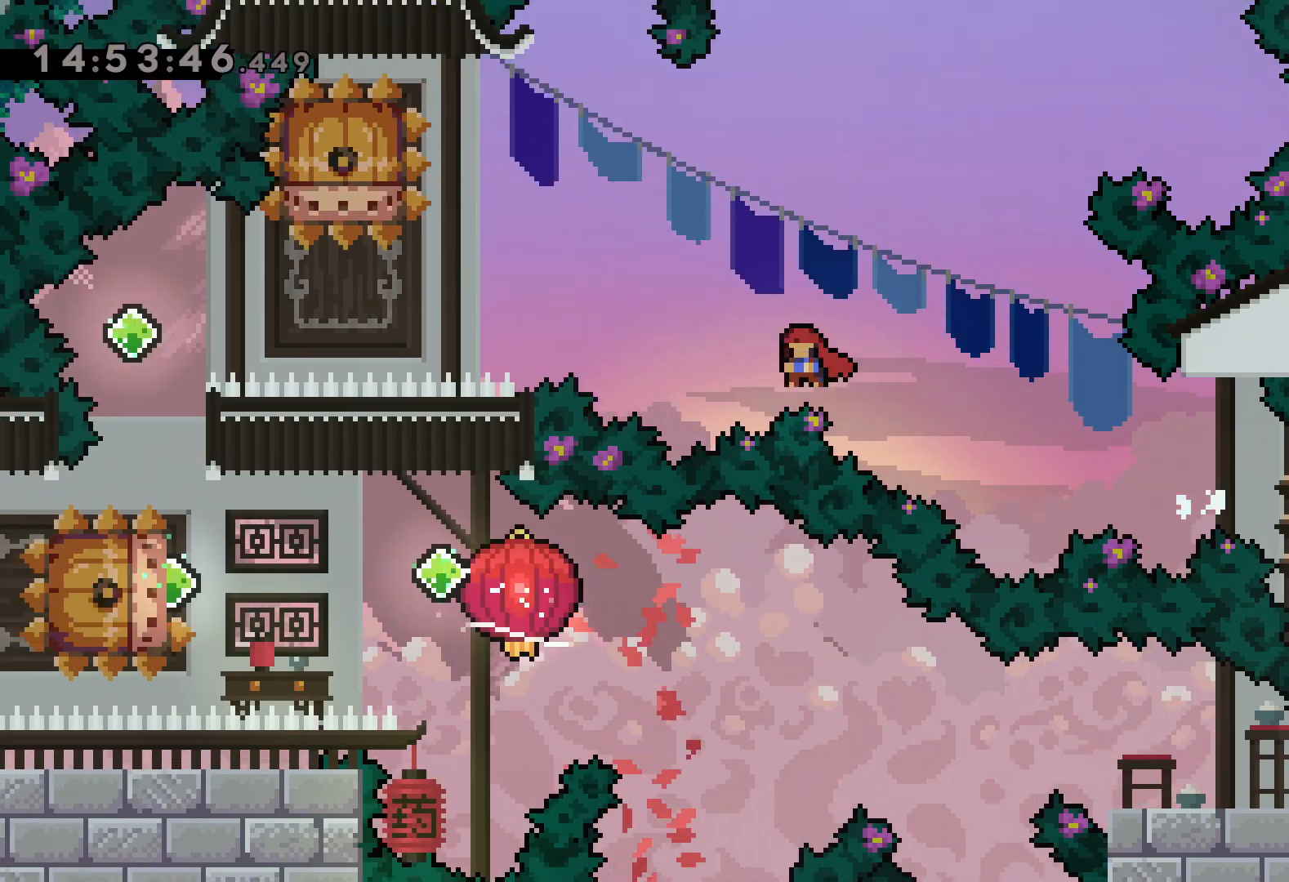
{"keys": [], "events": [[267, "jump", "up"], [284, "left", "up"], [300, "dash", "down"], [300, "down", "down"], [484, "dash", "up"], [484, "down", "up"]]}
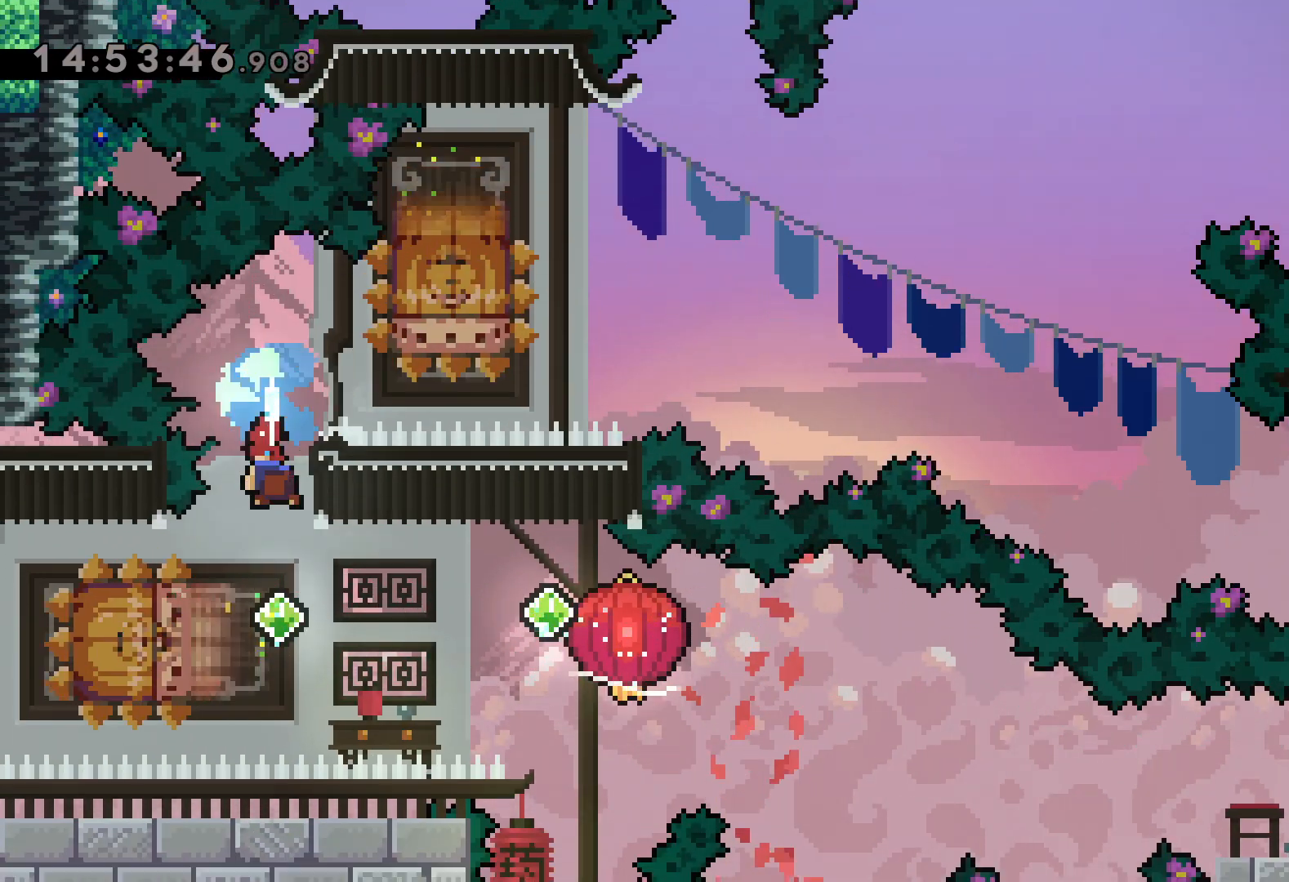
{"keys": ["down", "grab", "right"], "events": [[100, "dash", "down"], [100, "left", "down"], [250, "dash", "up"], [267, "jump", "down"], [284, "right", "down"], [317, "dash", "down"], [317, "down", "down"], [317, "left", "up"], [367, "jump", "up"], [400, "grab", "down"], [467, "dash", "up"]]}
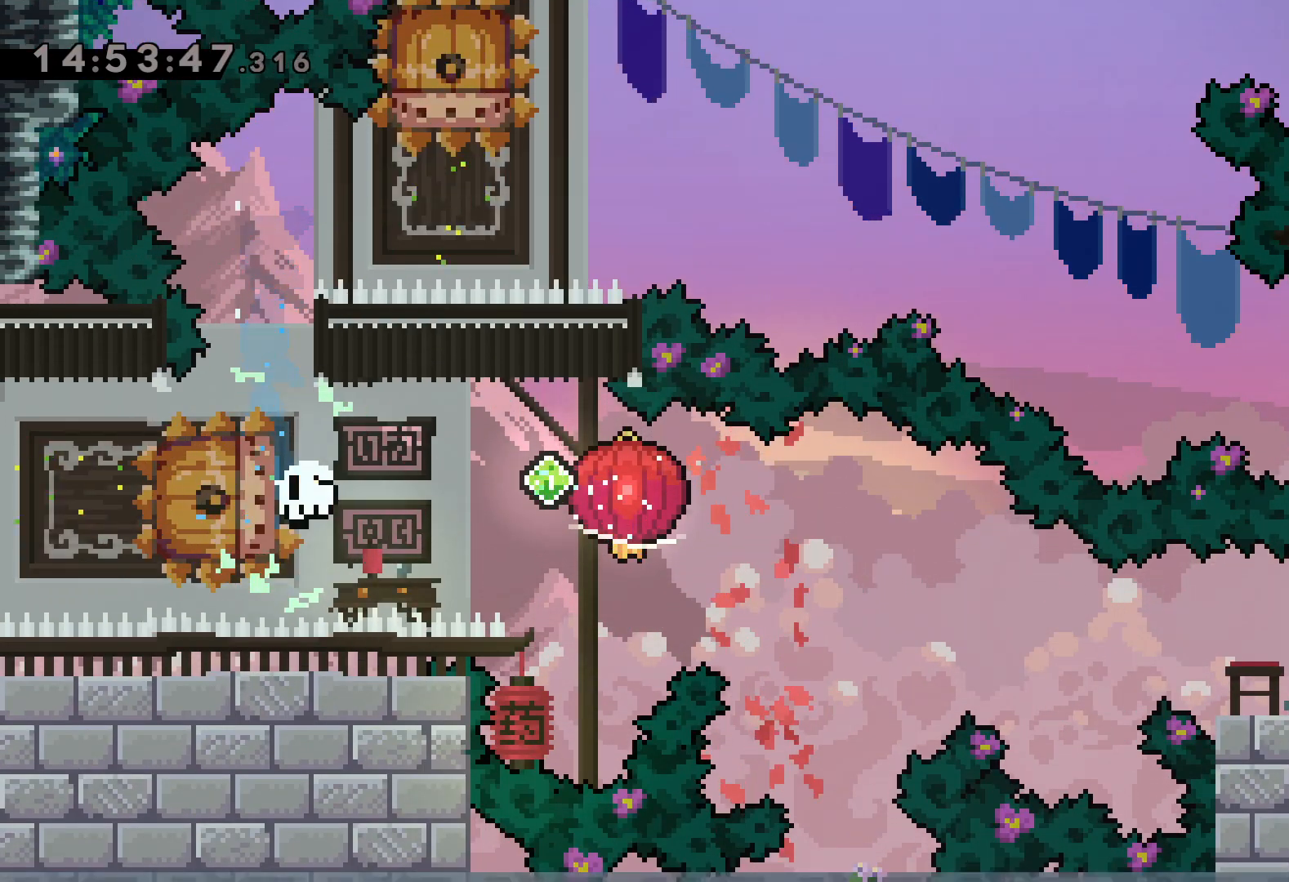
{"keys": [], "events": [[150, "grab", "up"], [167, "down", "up"], [167, "right", "up"]]}
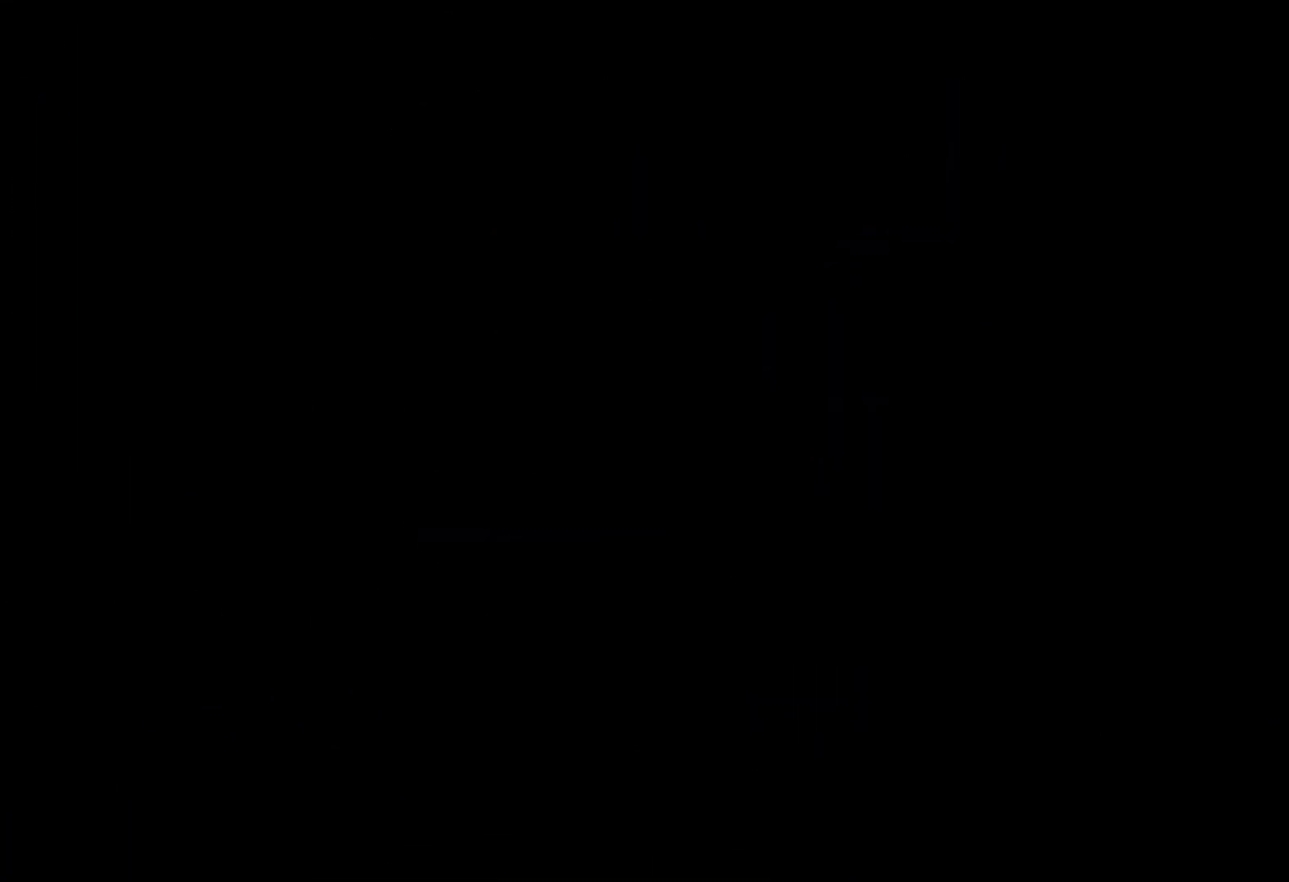
{"keys": [], "events": []}
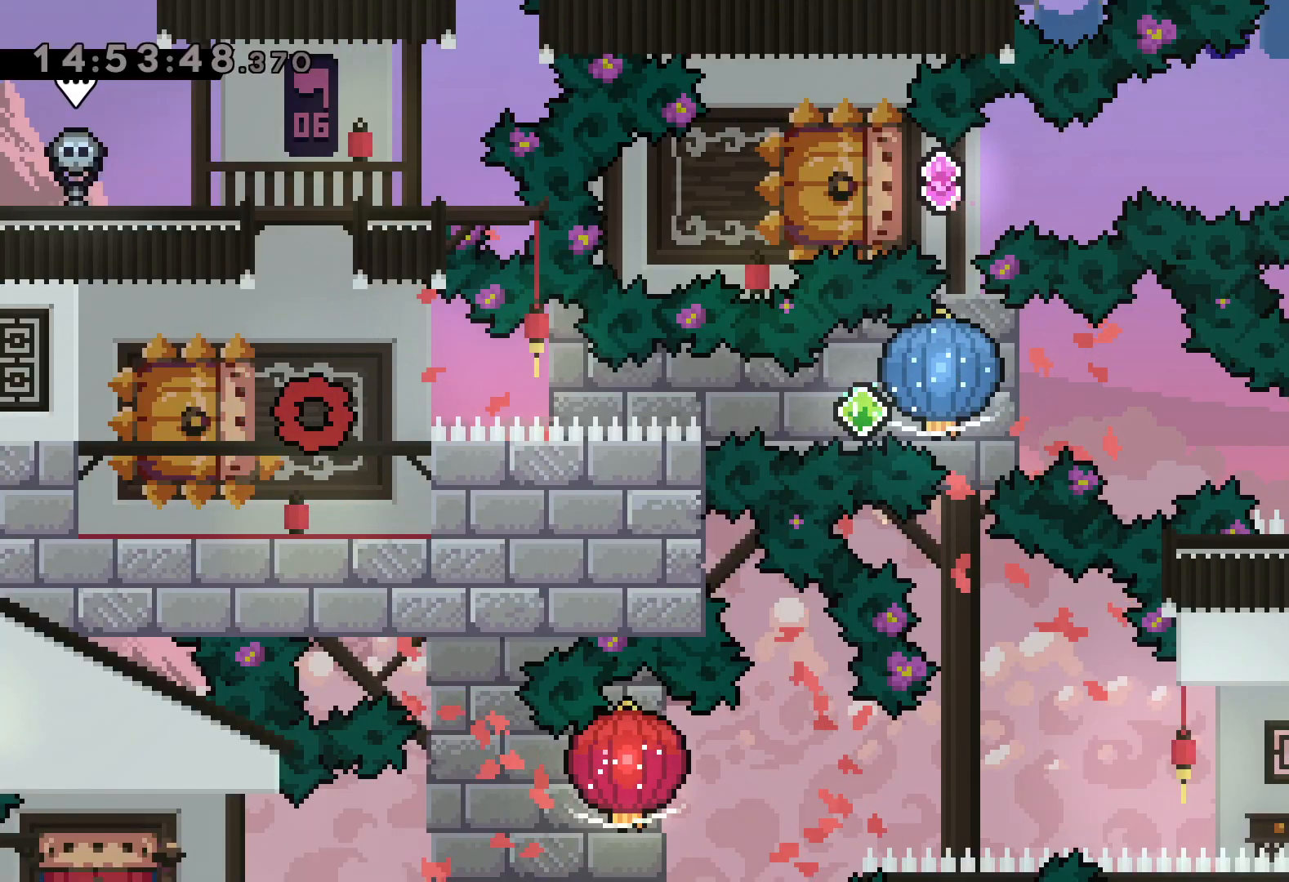
{"keys": ["dash", "right"], "events": [[184, "down", "down"], [200, "left", "down"], [234, "dash", "down"], [384, "right", "down"], [417, "dash", "up"], [417, "jump", "down"], [450, "down", "up"], [450, "left", "up"], [467, "dash", "down"], [500, "jump", "up"]]}
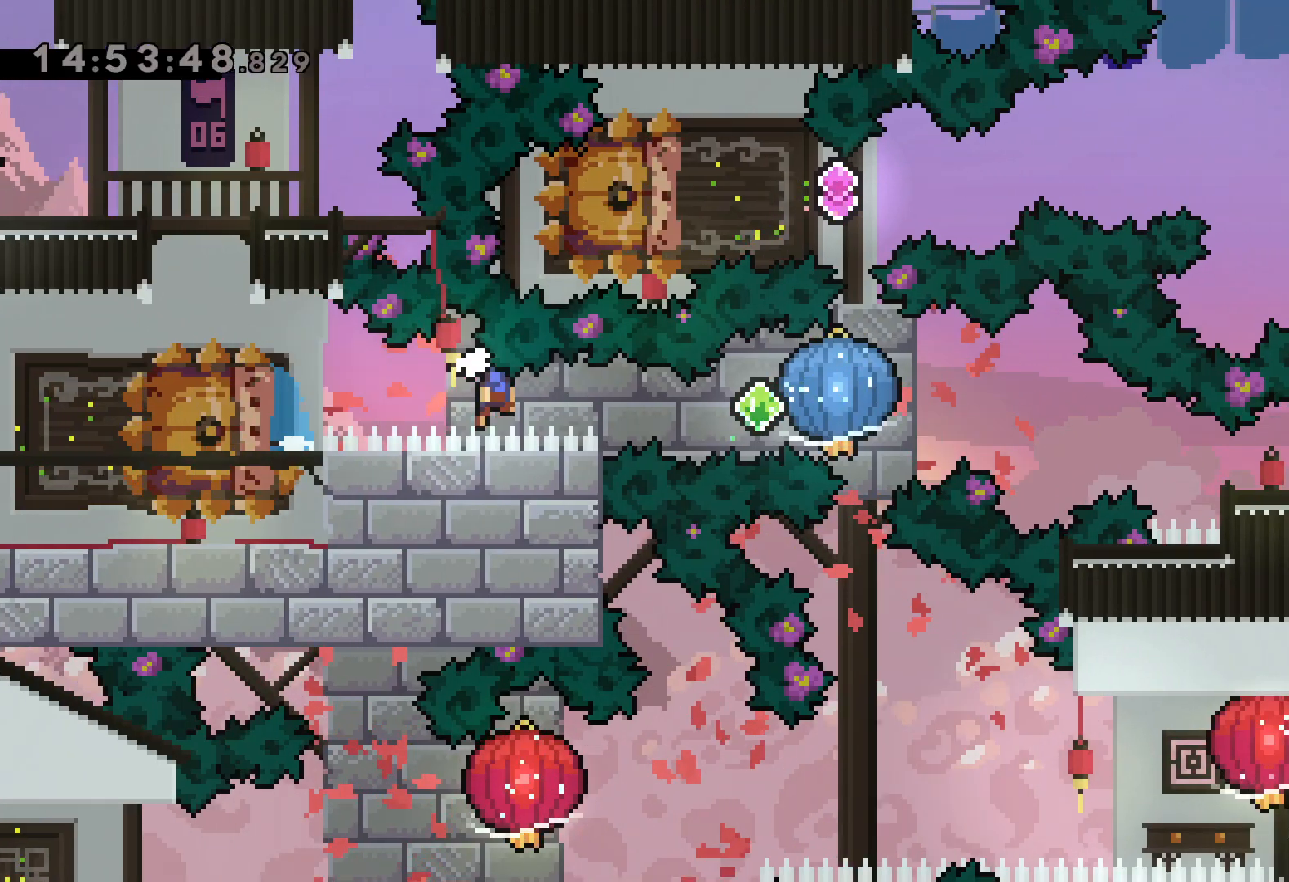
{"keys": ["dash", "down", "right"], "events": [[17, "grab", "down"], [67, "dash", "up"], [350, "down", "down"], [350, "grab", "up"], [367, "dash", "down"]]}
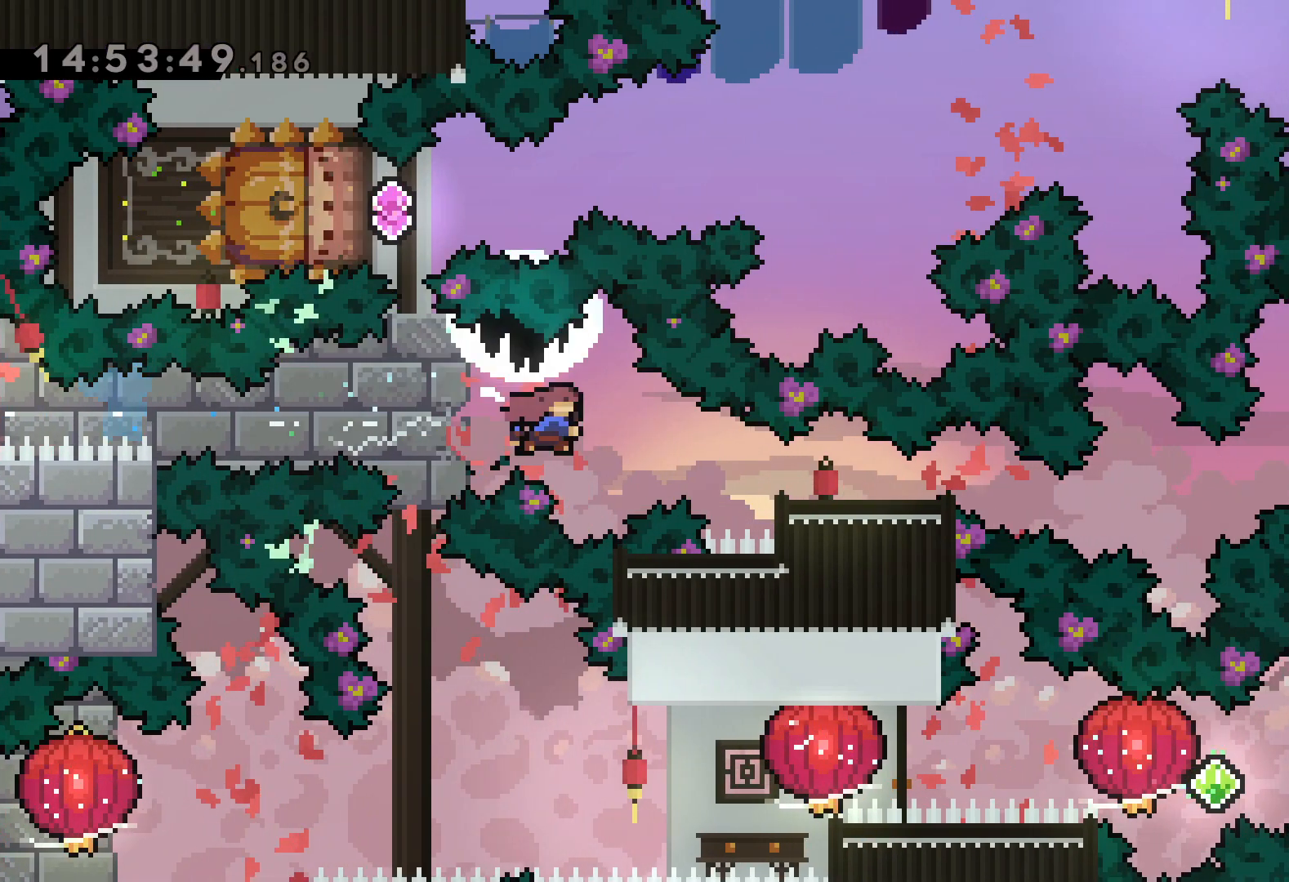
{"keys": [], "events": [[84, "dash", "up"], [134, "down", "up"], [300, "right", "up"]]}
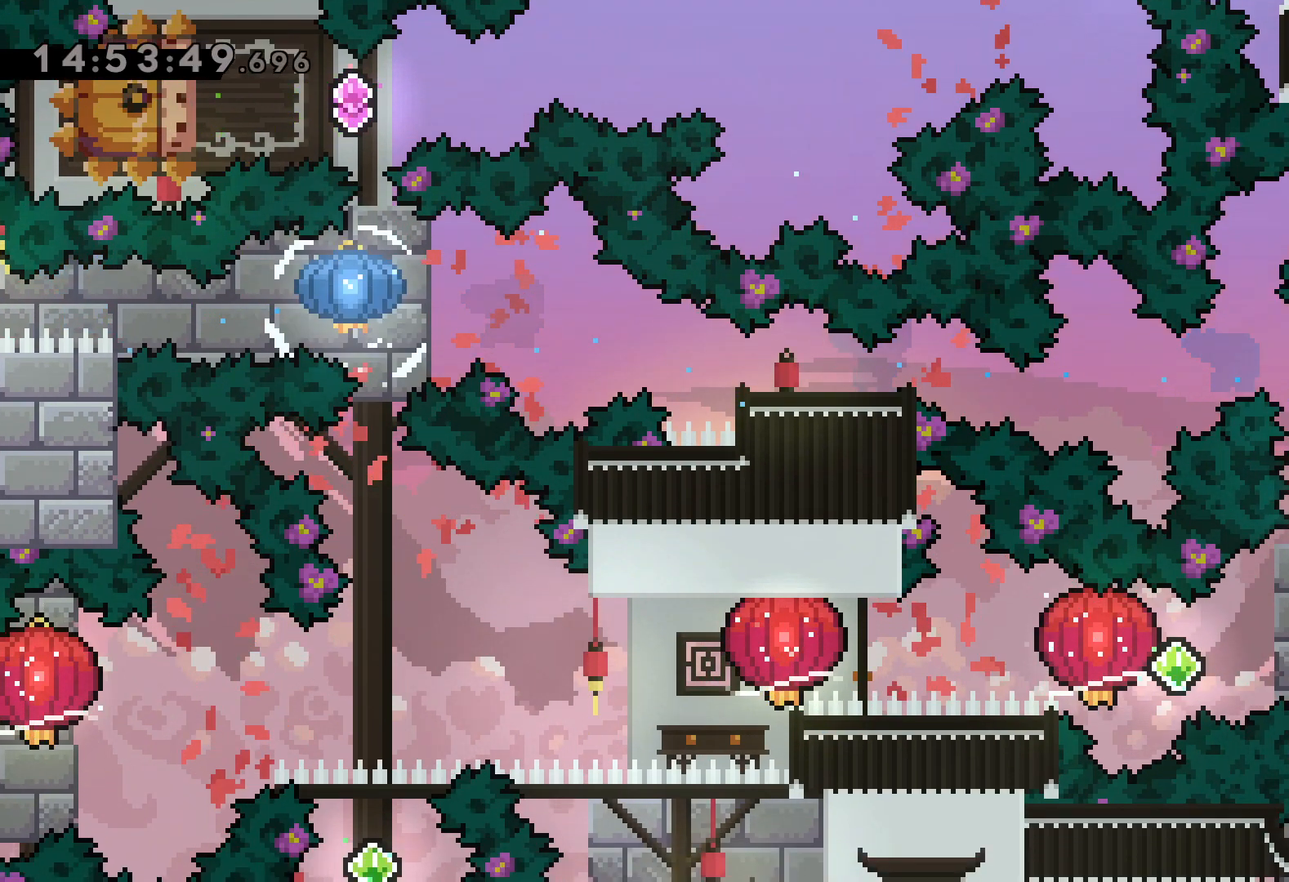
{"keys": ["dash", "jump", "left", "right"], "events": [[267, "right", "down"], [284, "dash", "down"], [434, "dash", "up"], [450, "jump", "down"], [467, "left", "down"], [484, "dash", "down"]]}
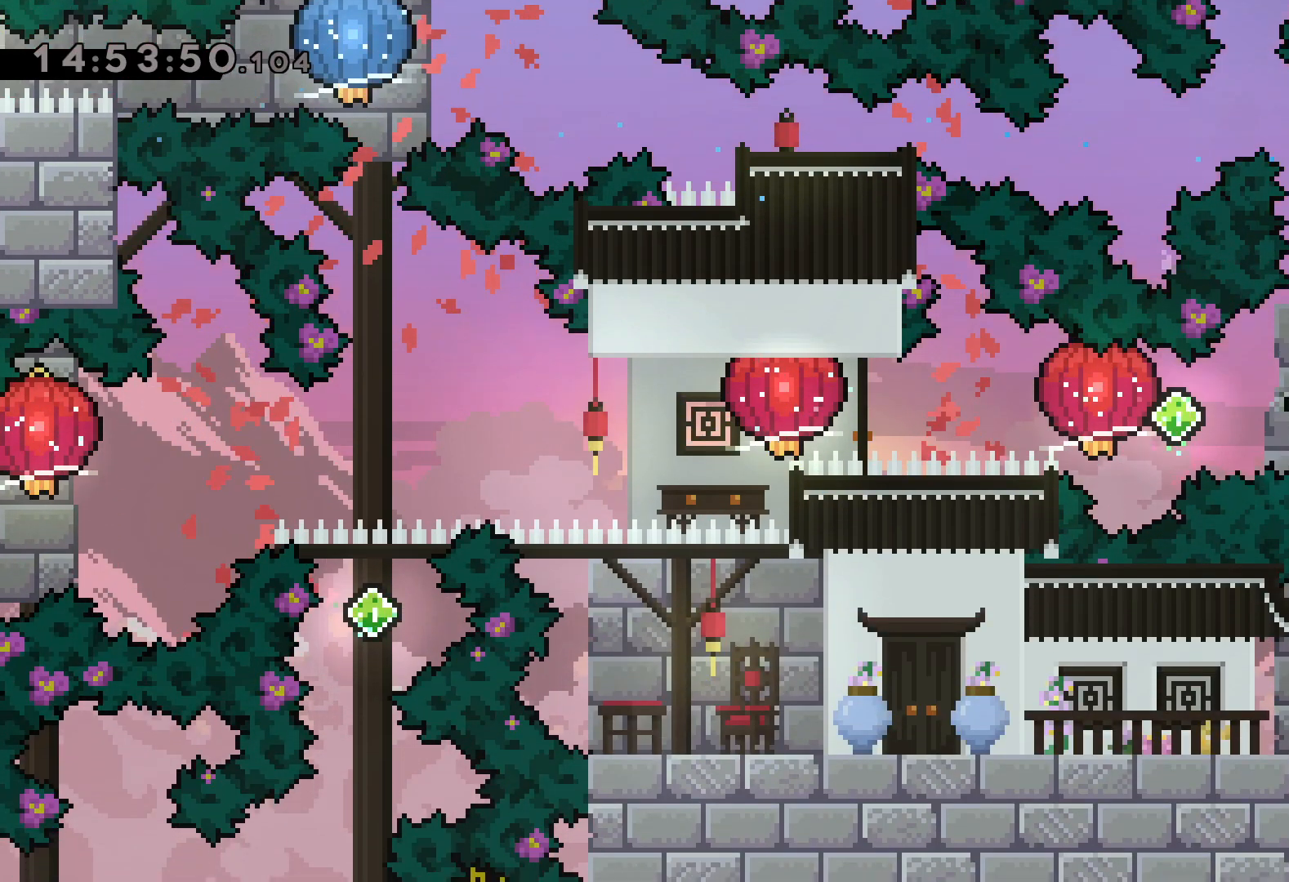
{"keys": ["grab", "left"], "events": [[34, "jump", "up"], [34, "right", "up"], [67, "grab", "down"], [134, "dash", "up"], [334, "dash", "down"], [334, "grab", "up"], [417, "grab", "down"], [467, "dash", "up"]]}
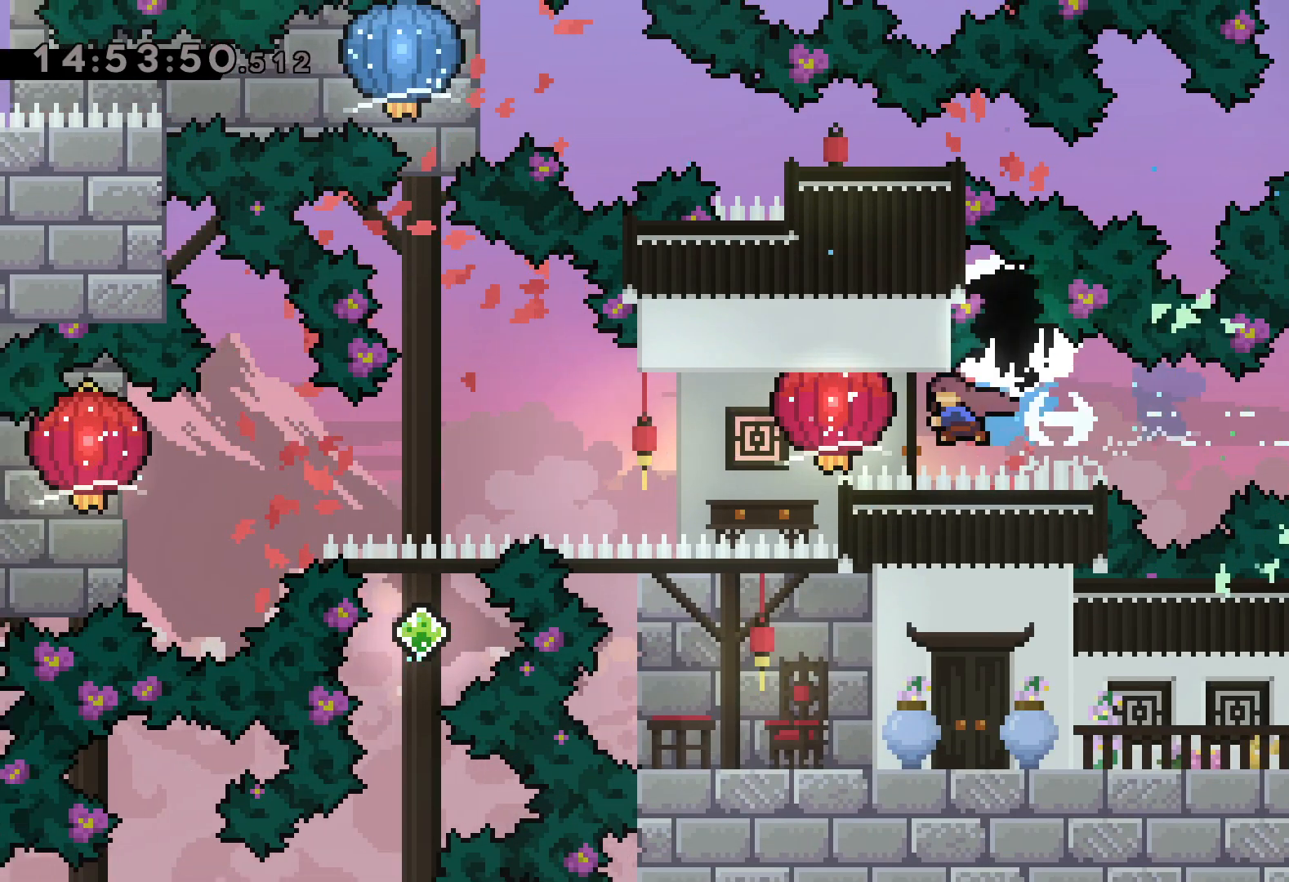
{"keys": ["down", "grab", "left"], "events": [[184, "down", "down"], [250, "grab", "up"], [384, "grab", "down"]]}
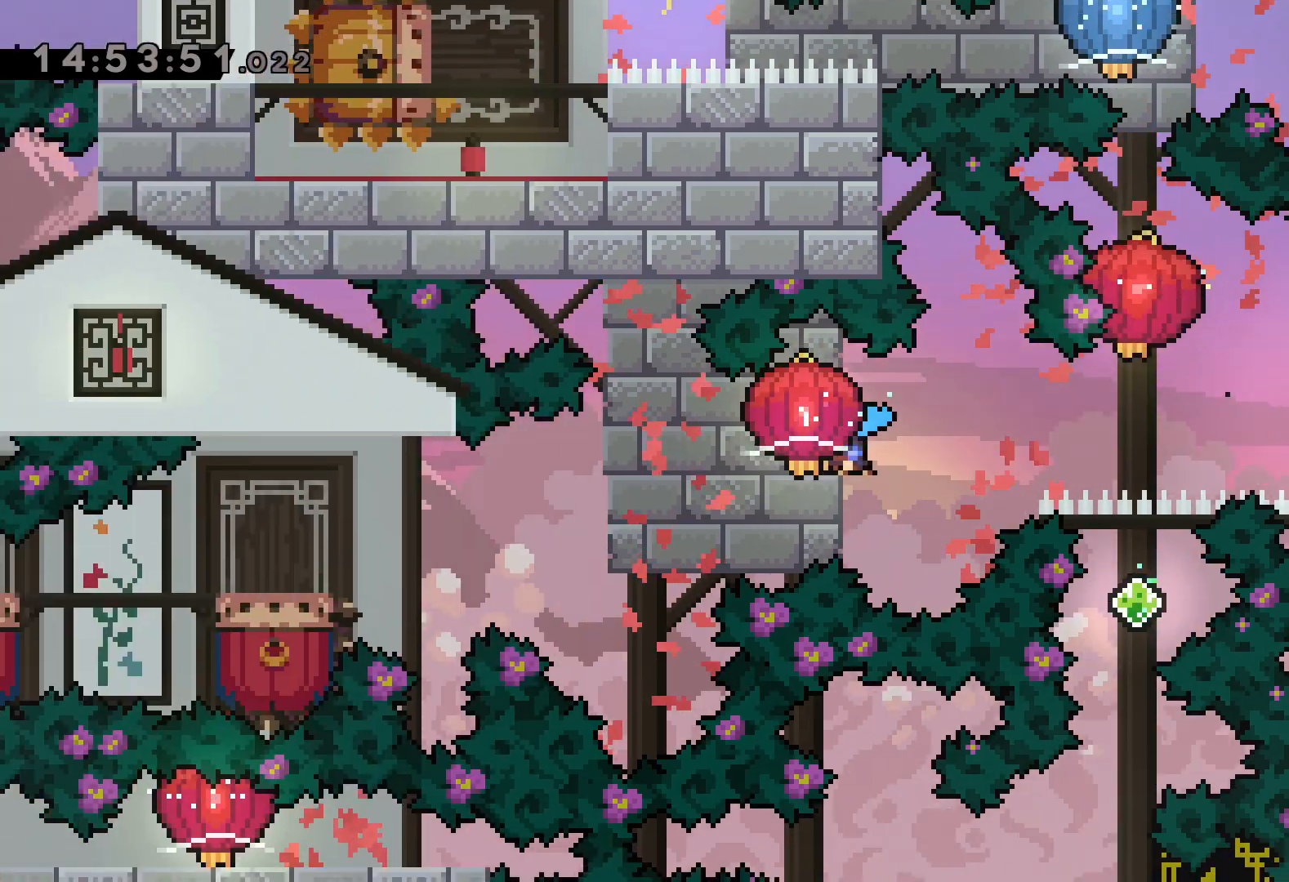
{"keys": ["down", "left"], "events": [[434, "grab", "up"]]}
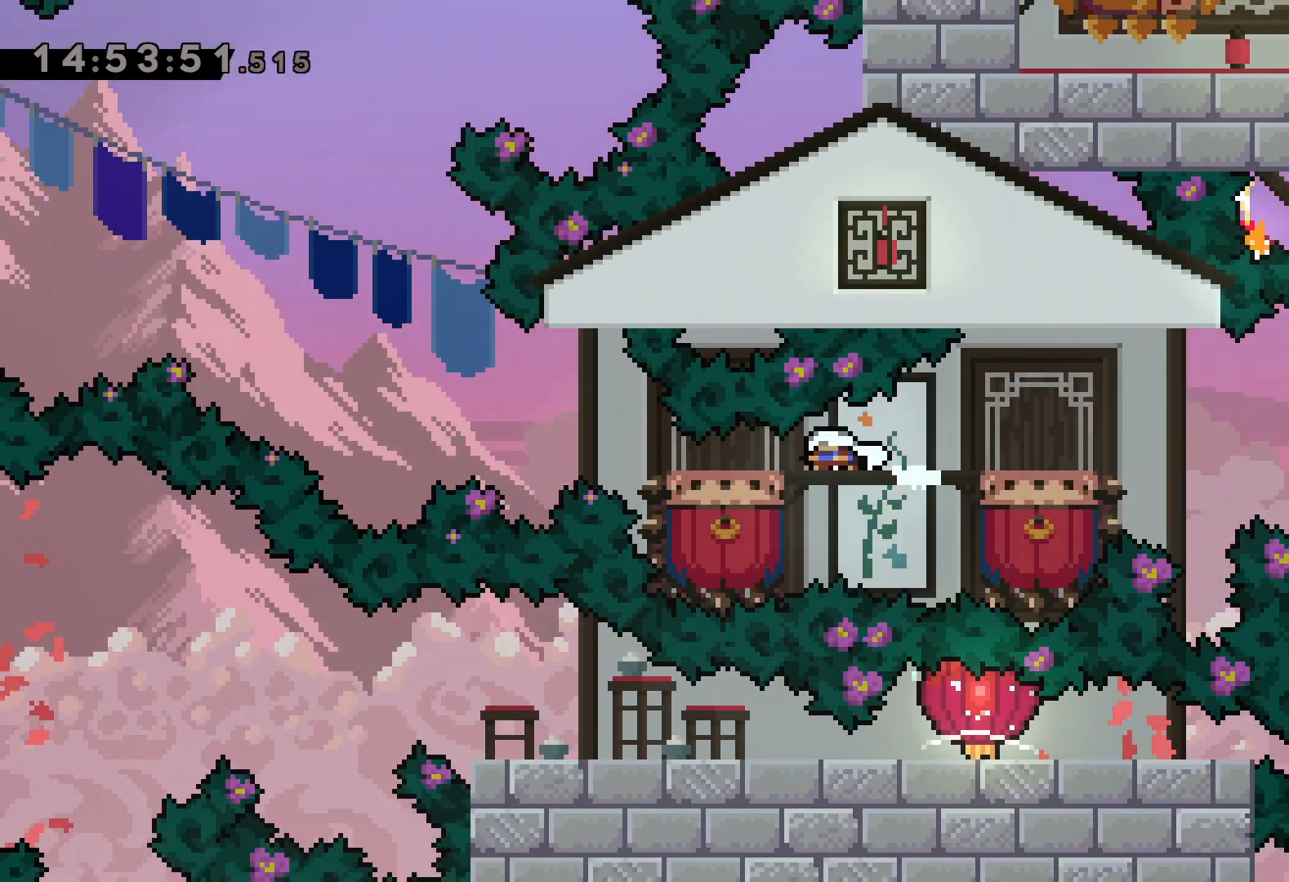
{"keys": ["jump", "left"], "events": [[50, "down", "up"], [67, "jump", "down"]]}
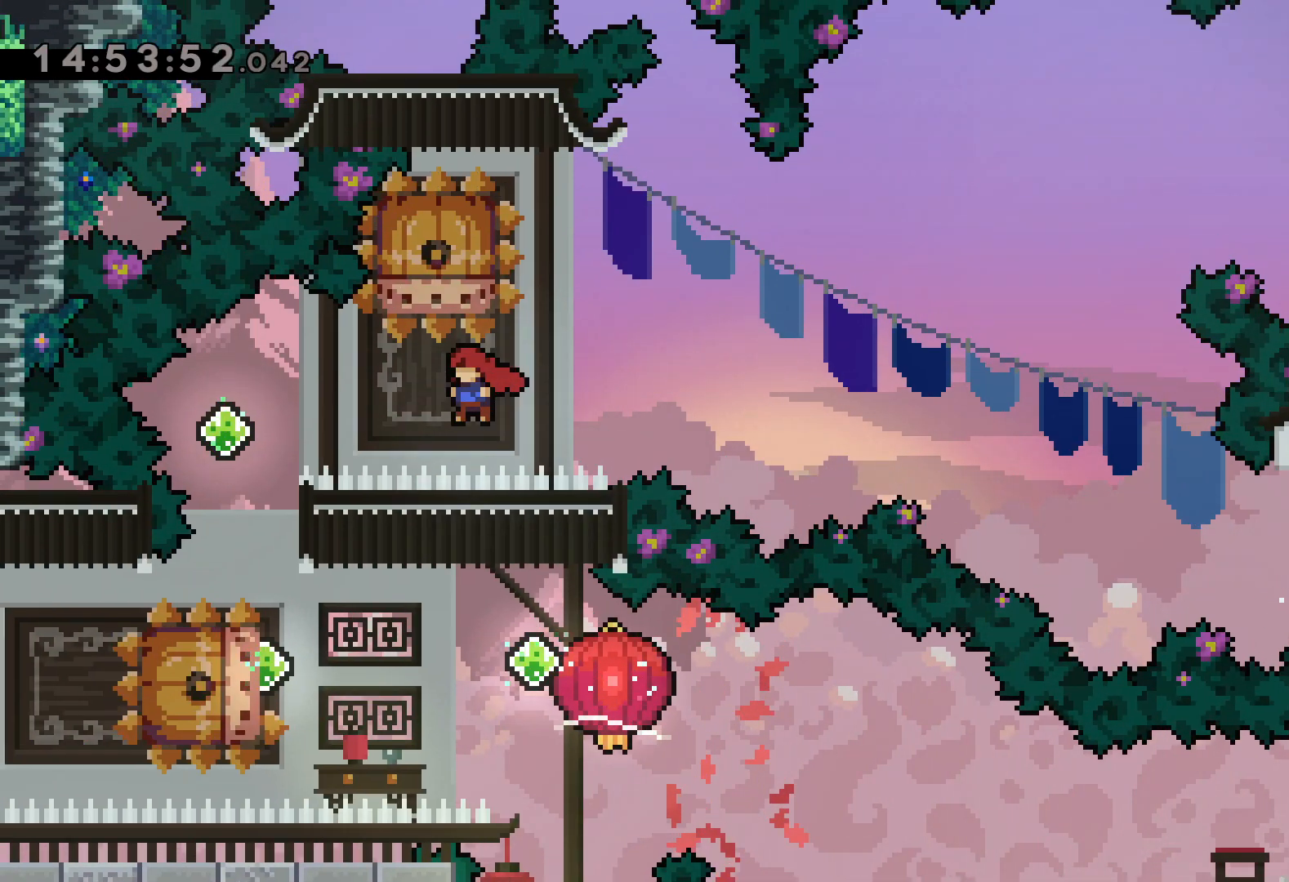
{"keys": ["jump", "left"], "events": [[50, "jump", "up"], [50, "left", "up"], [84, "dash", "down"], [100, "down", "down"], [267, "dash", "up"], [267, "down", "up"], [350, "dash", "down"], [350, "left", "down"], [500, "dash", "up"], [500, "jump", "down"]]}